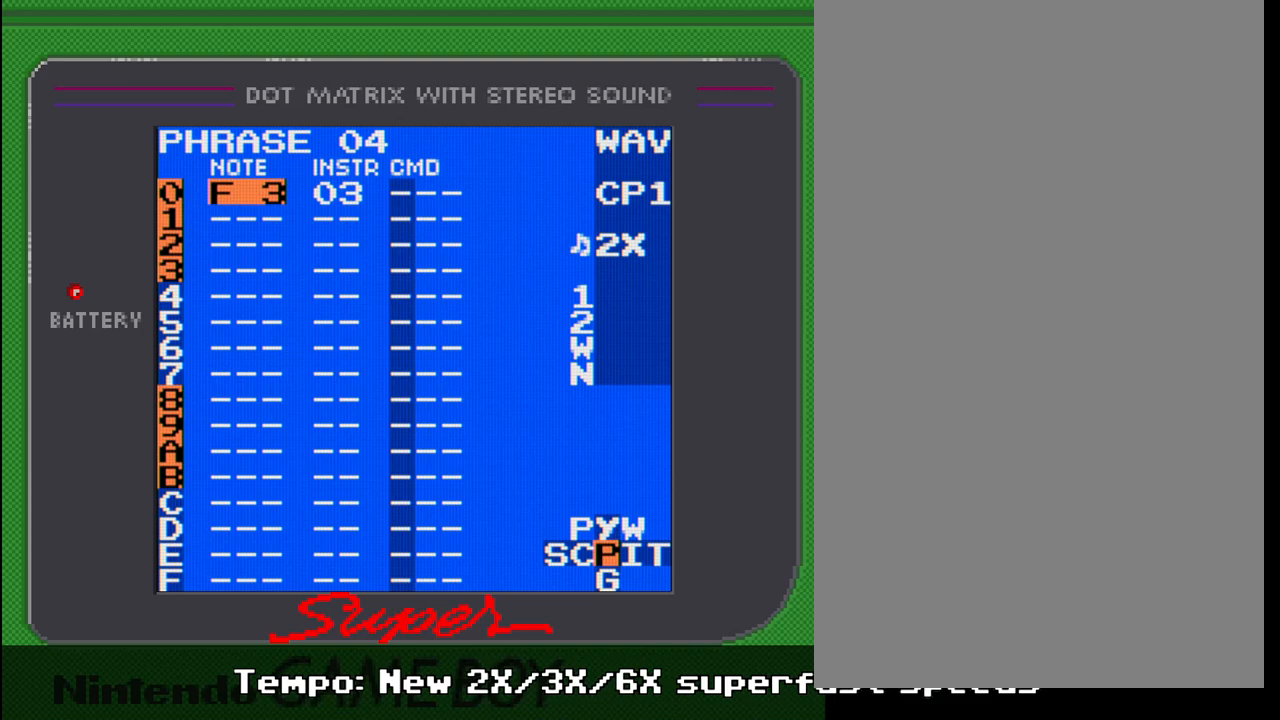
Gameplay with a controller (Nintendo layout); each line is a JSON object with the inputs held at the frame after it. "events" lists button and stick changes between this image and that frame as [ms after this image, input, new state], when the widget could be followed in between. Not read: L3 R3.
{"buttons": ["A"], "events": [[483, "A", "down"]]}
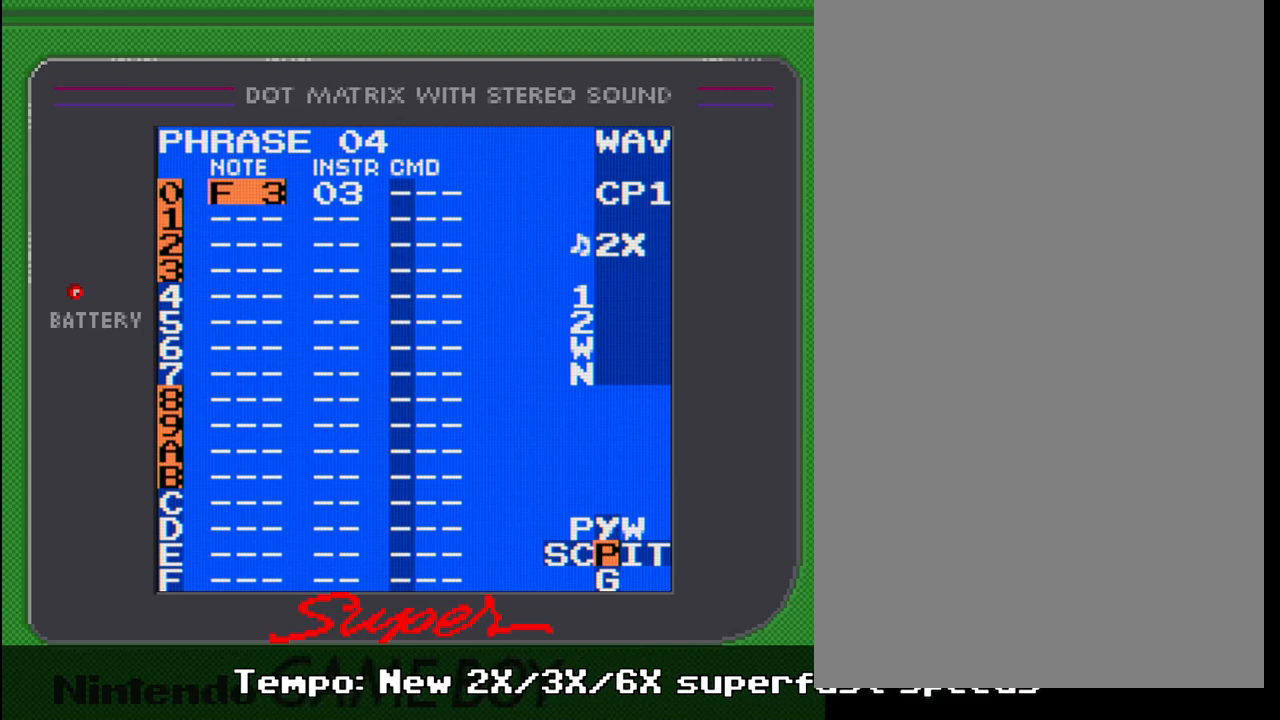
{"buttons": ["A"], "events": []}
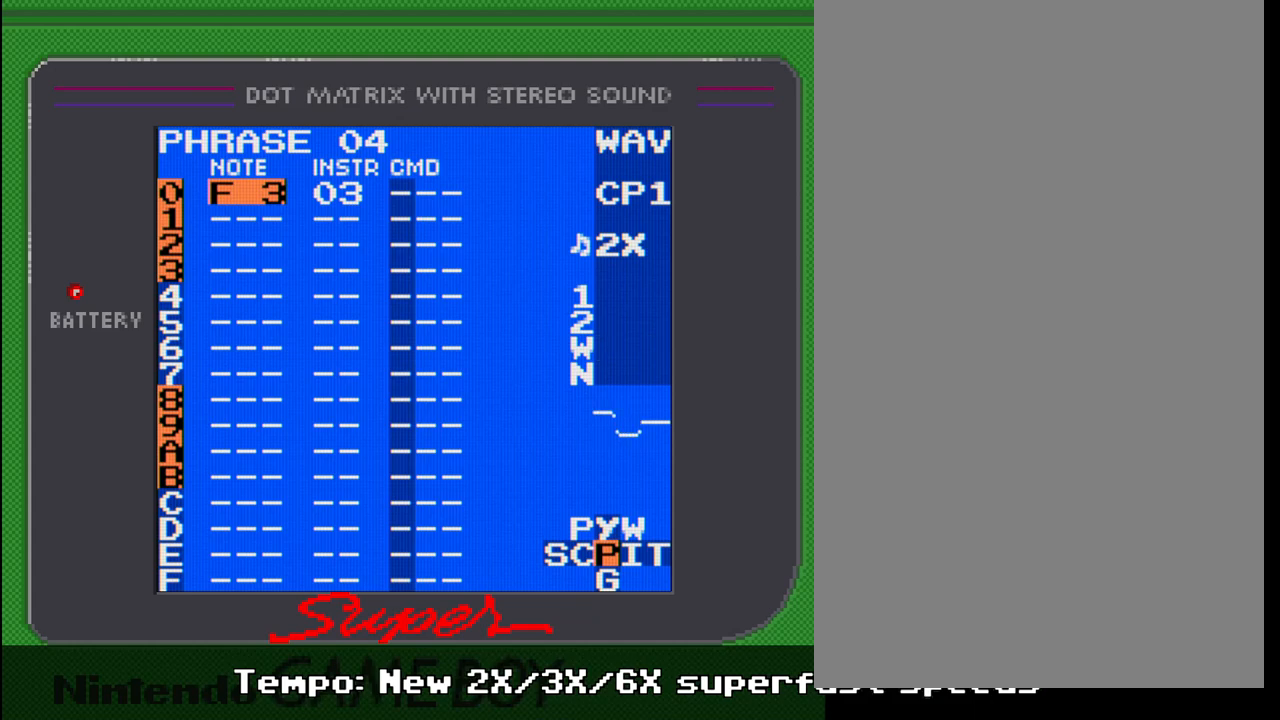
{"buttons": ["A"], "events": []}
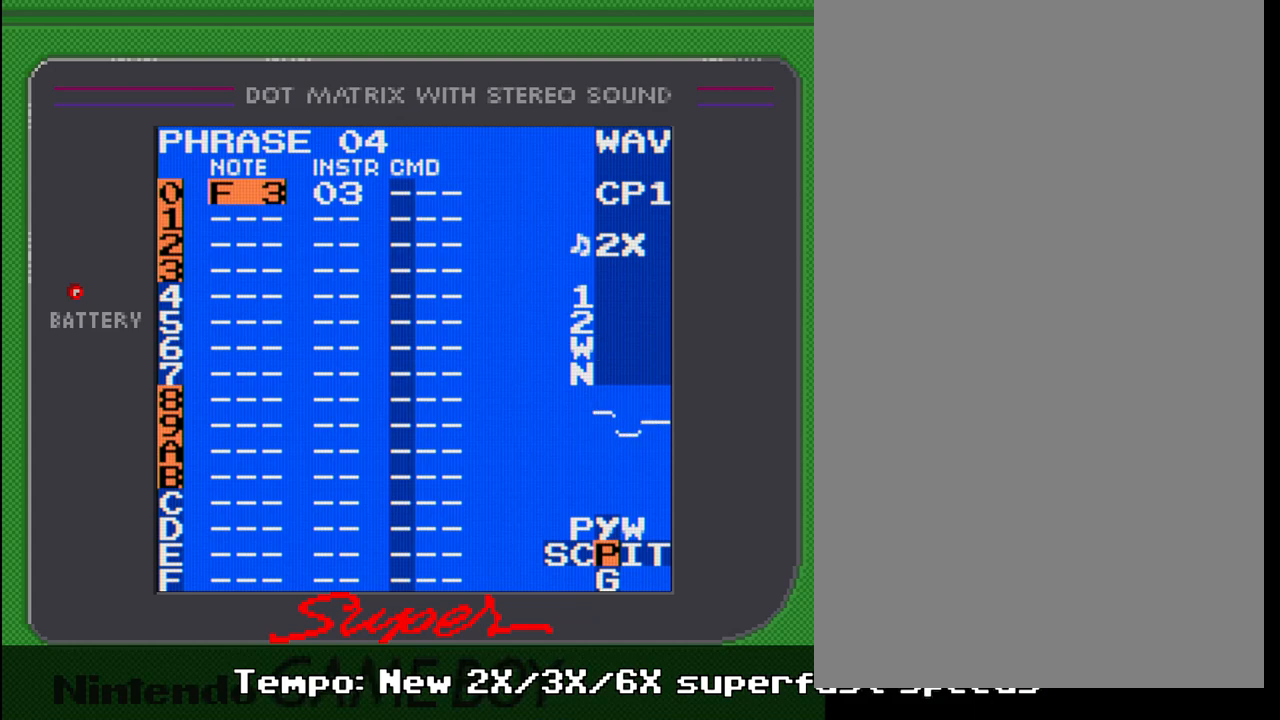
{"buttons": [], "events": [[367, "A", "up"]]}
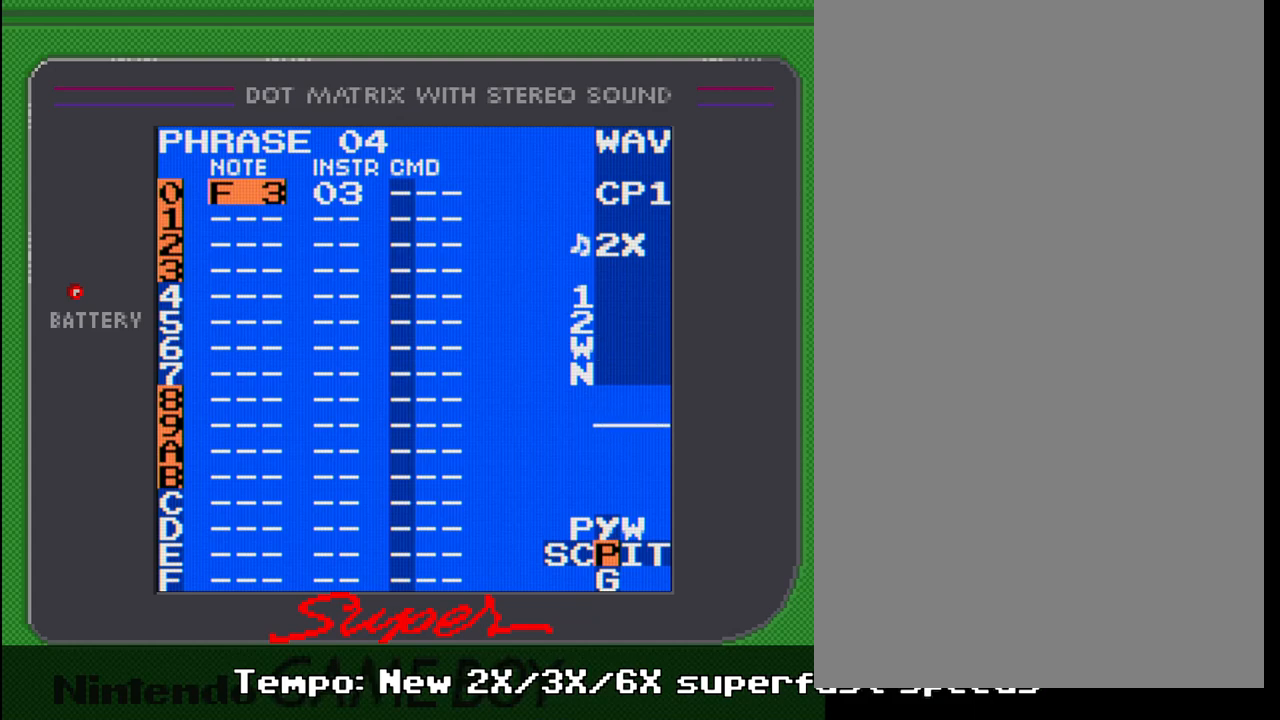
{"buttons": [], "events": []}
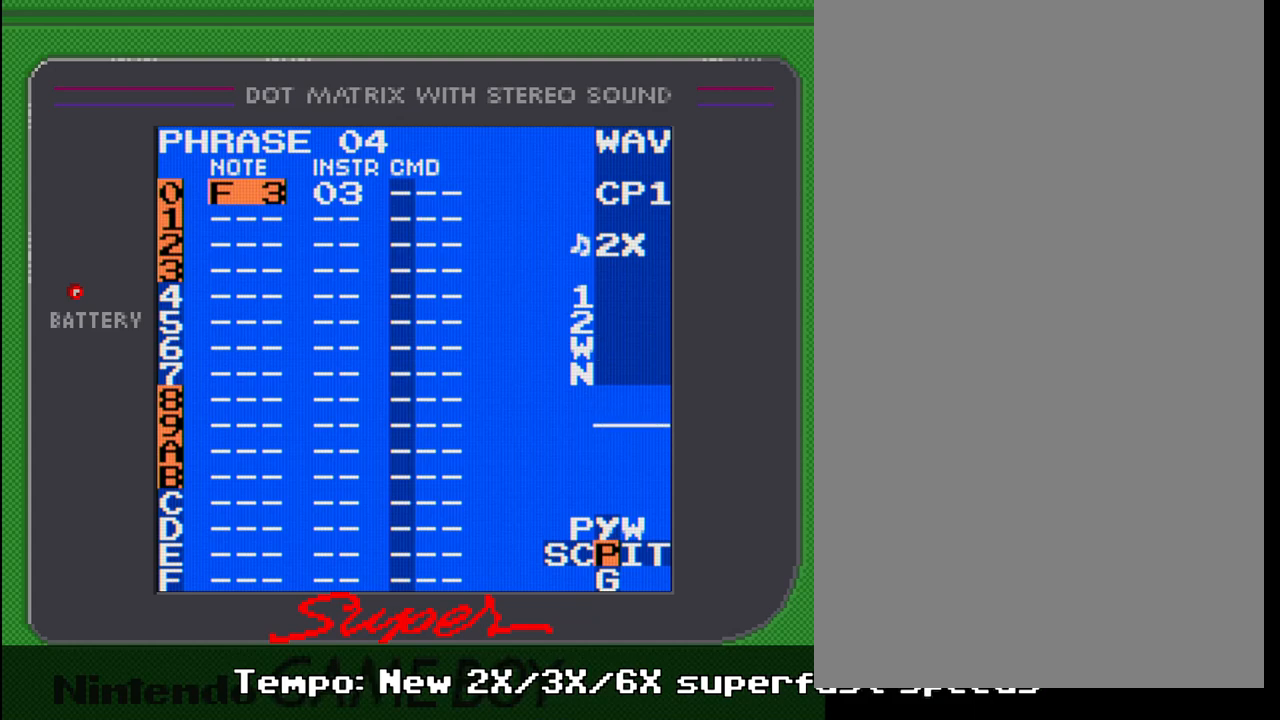
{"buttons": [], "events": []}
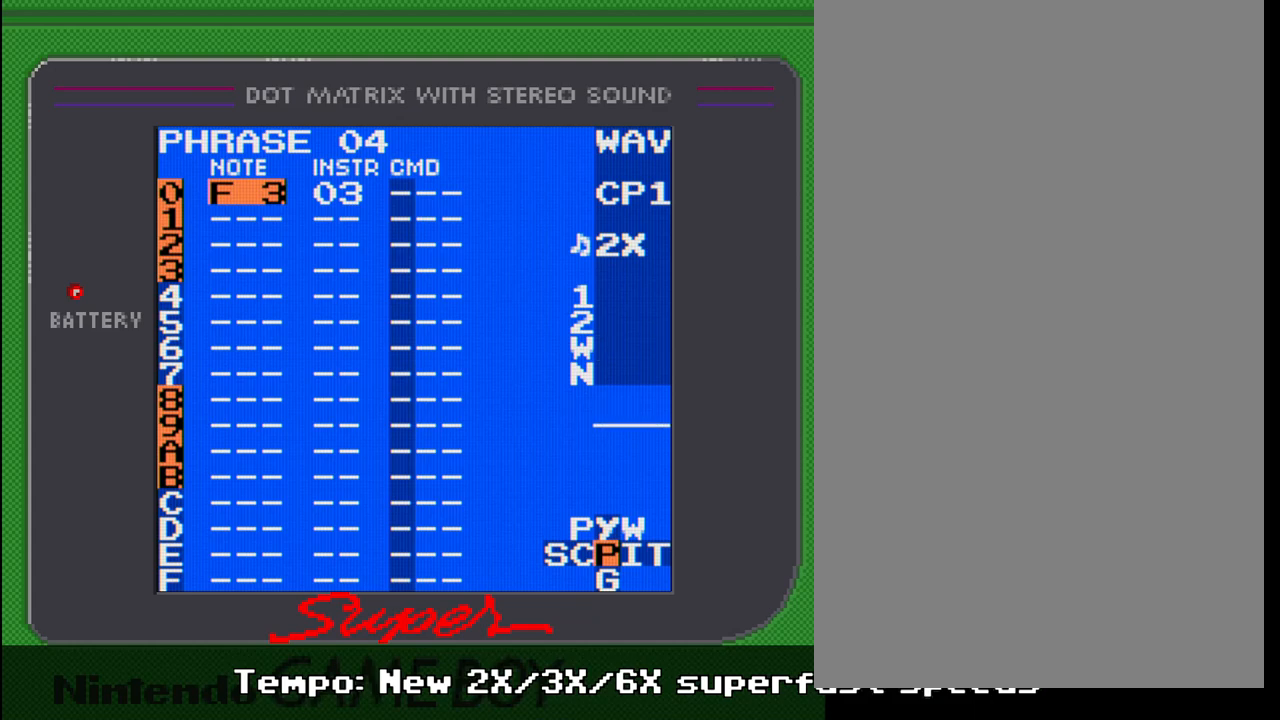
{"buttons": [], "events": []}
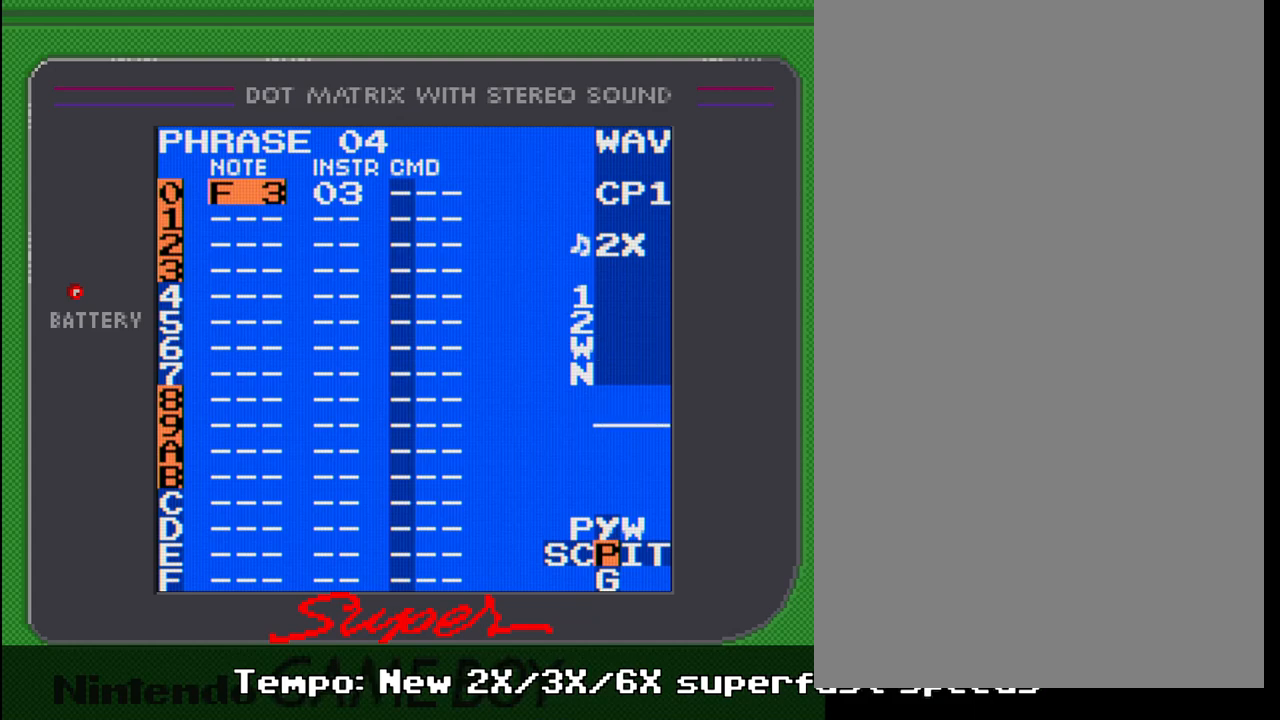
{"buttons": [], "events": []}
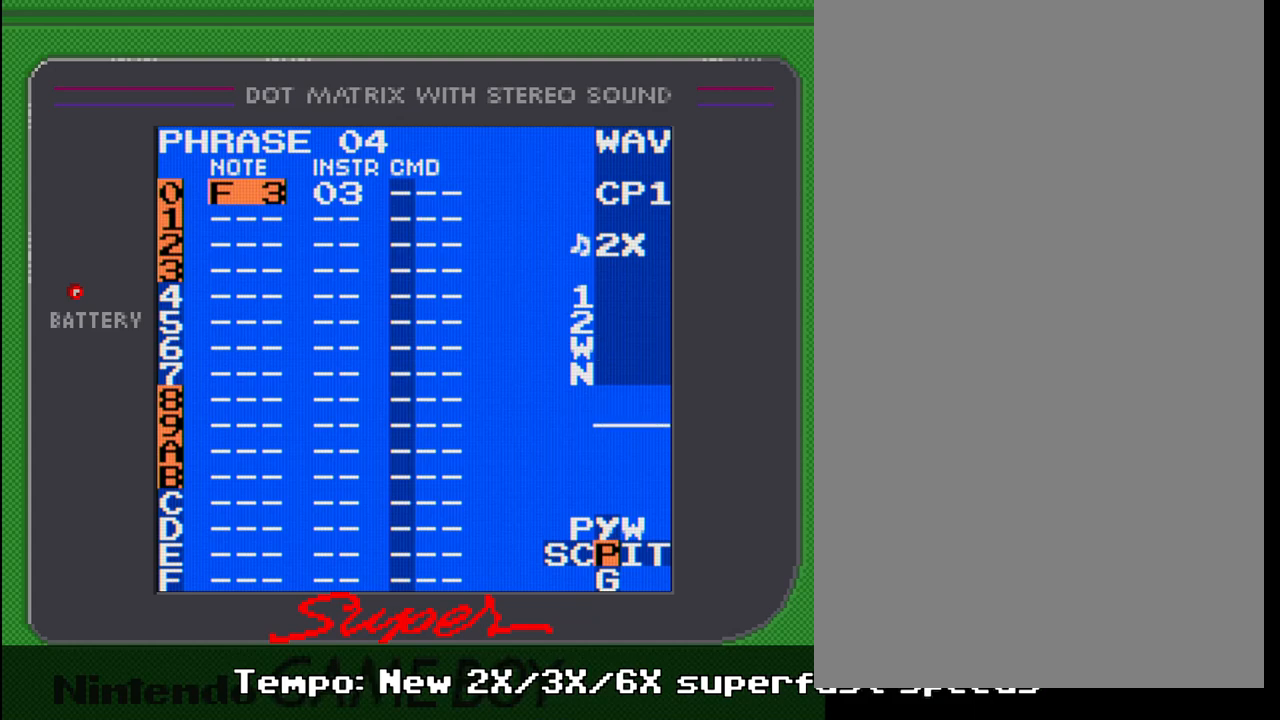
{"buttons": ["DPAD_LEFT", "SELECT"], "events": [[333, "SELECT", "down"], [500, "DPAD_LEFT", "down"]]}
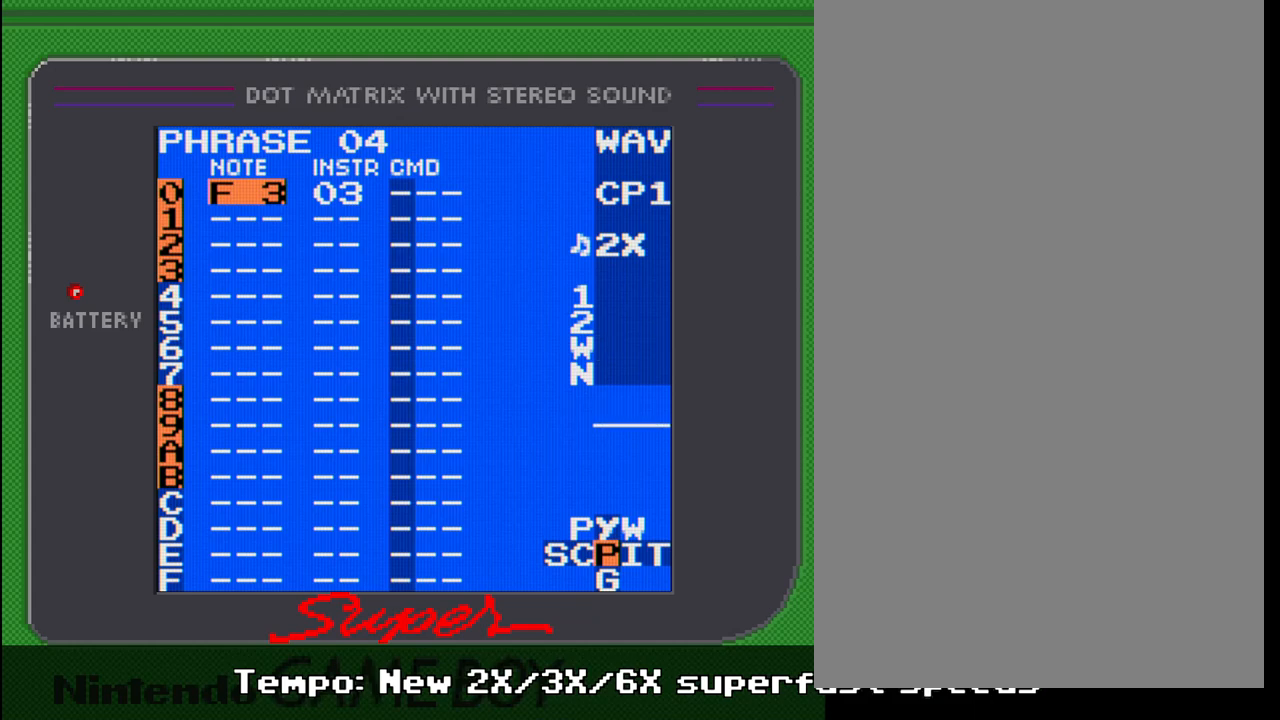
{"buttons": ["DPAD_LEFT", "SELECT"], "events": [[100, "DPAD_LEFT", "up"], [417, "DPAD_LEFT", "down"]]}
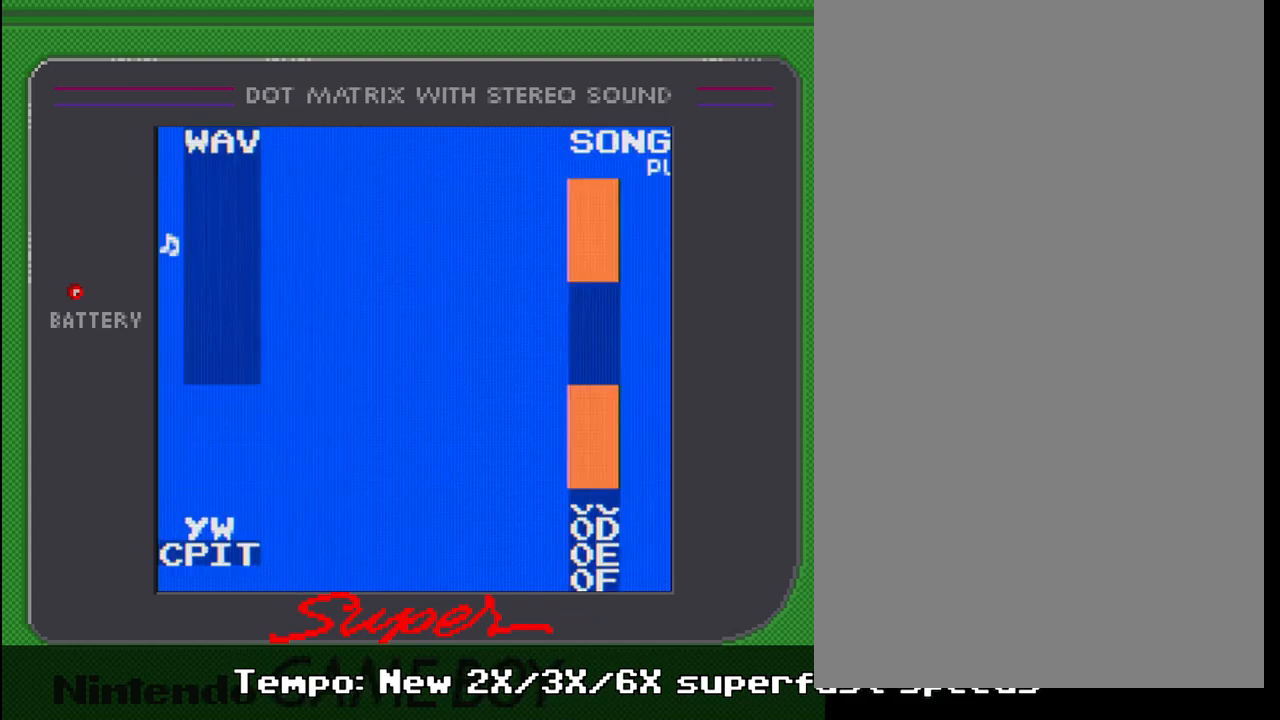
{"buttons": ["DPAD_RIGHT"], "events": [[50, "DPAD_LEFT", "up"], [183, "SELECT", "up"], [433, "DPAD_RIGHT", "down"]]}
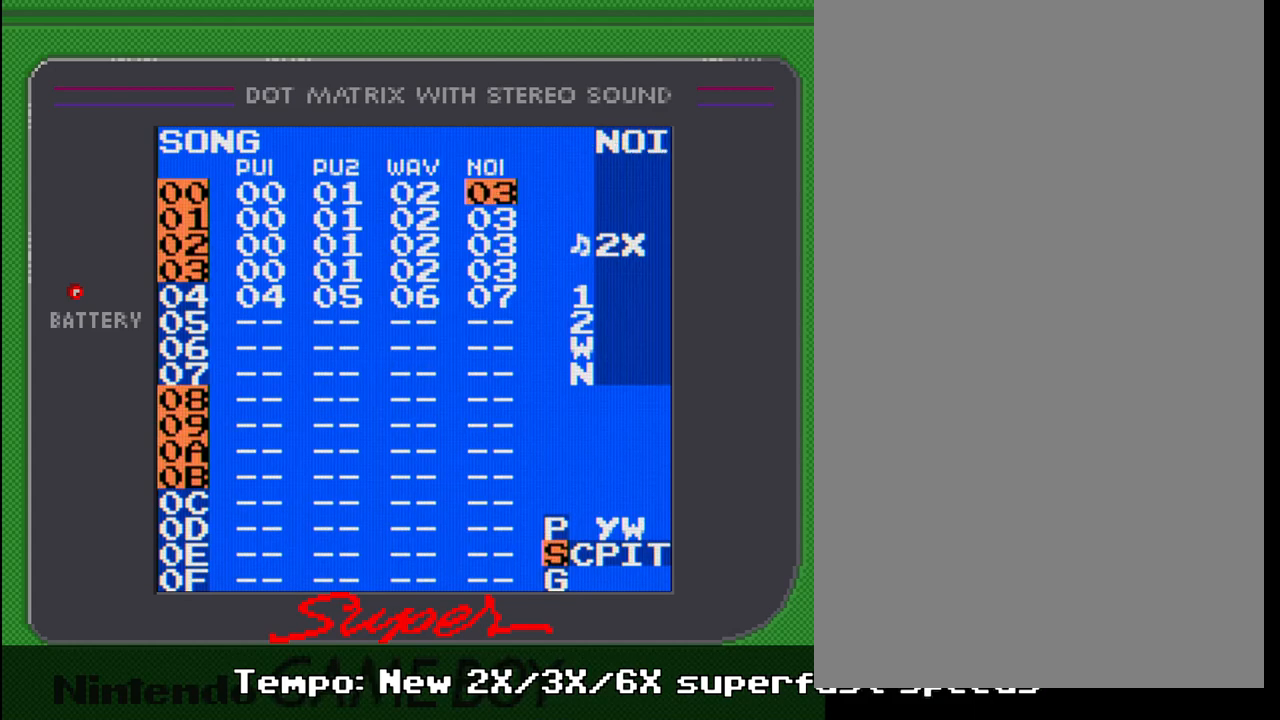
{"buttons": ["SELECT"], "events": [[50, "DPAD_RIGHT", "up"], [100, "SELECT", "down"]]}
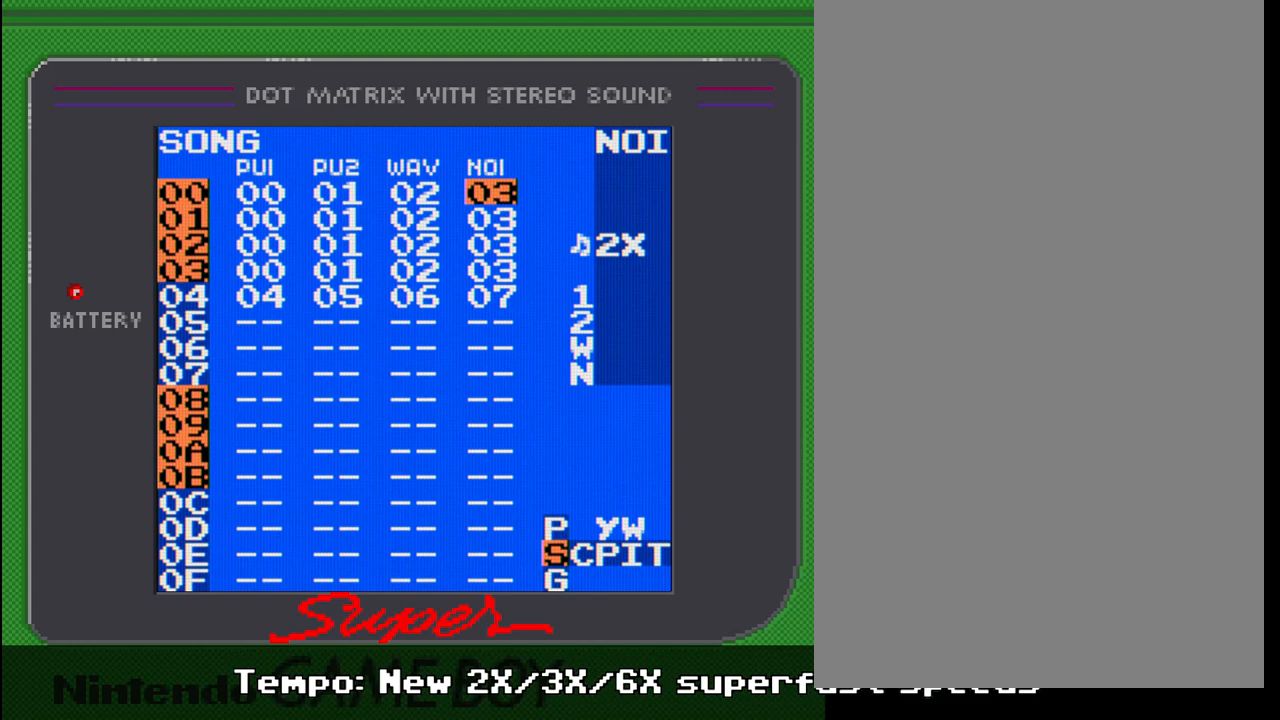
{"buttons": ["SELECT"], "events": [[183, "DPAD_RIGHT", "down"], [283, "DPAD_RIGHT", "up"]]}
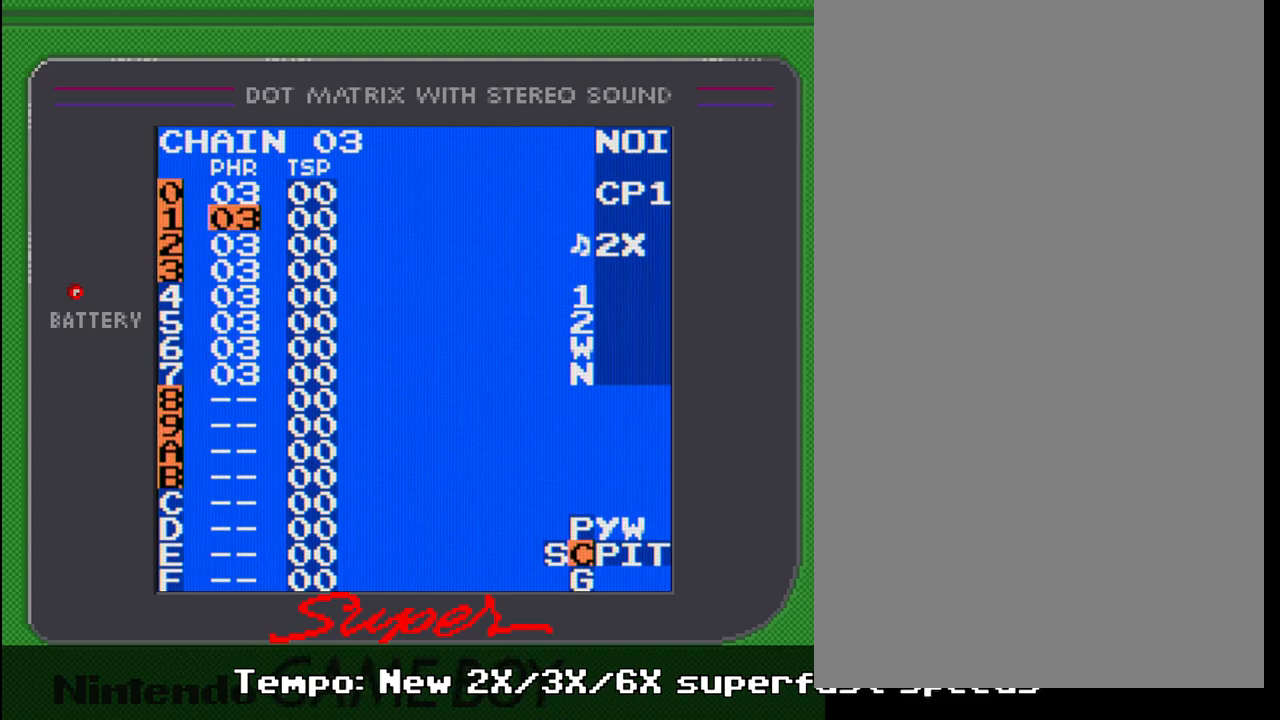
{"buttons": ["SELECT"], "events": [[100, "DPAD_RIGHT", "down"], [200, "DPAD_RIGHT", "up"]]}
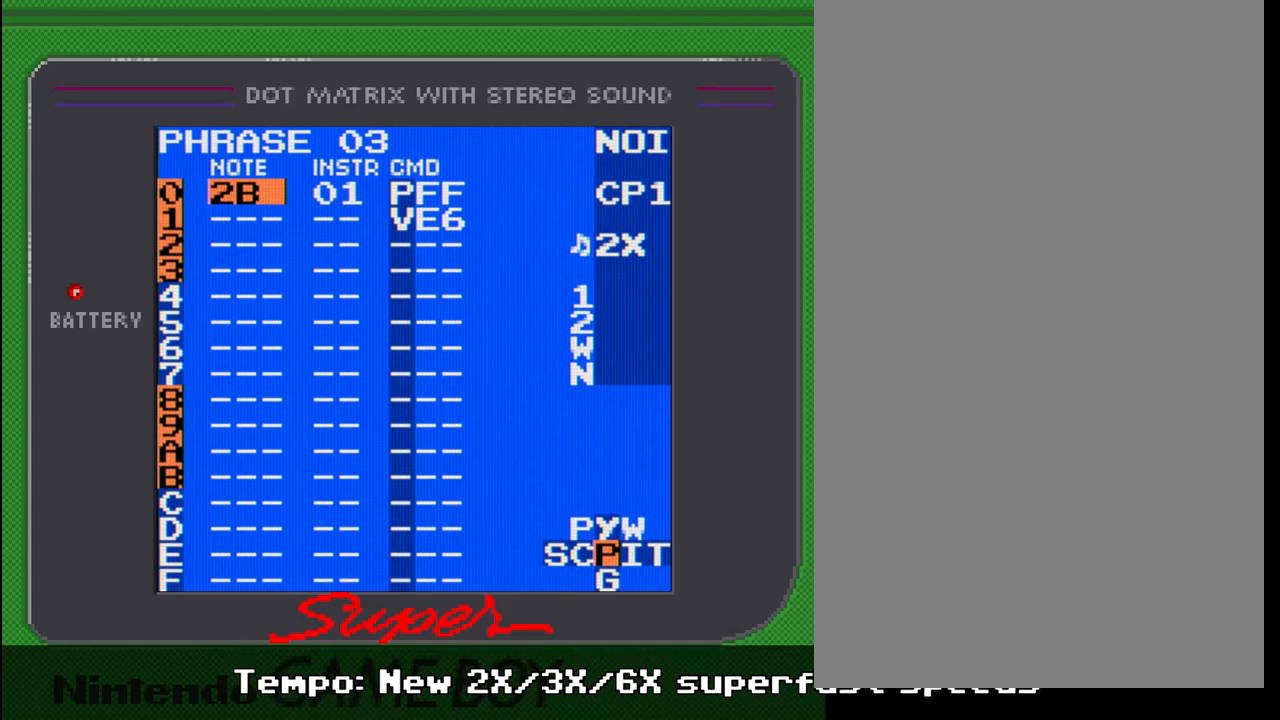
{"buttons": [], "events": [[200, "SELECT", "up"]]}
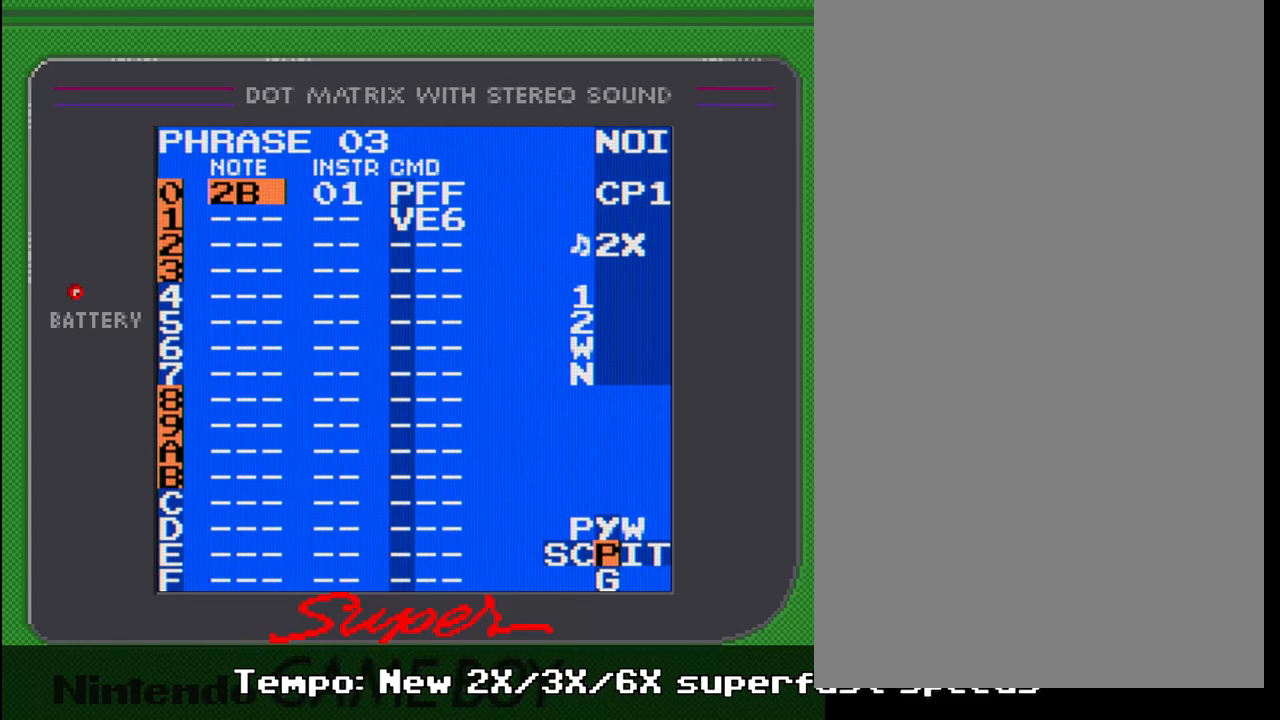
{"buttons": [], "events": [[150, "DPAD_RIGHT", "down"], [283, "DPAD_RIGHT", "up"]]}
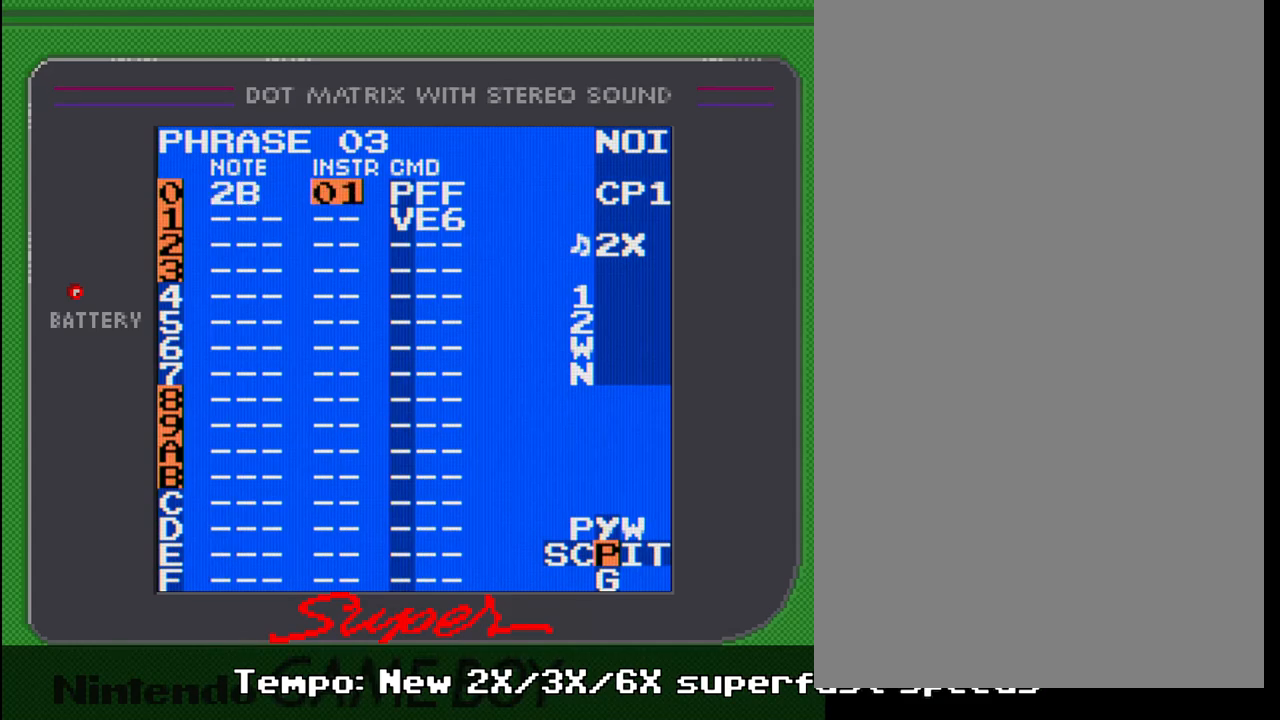
{"buttons": [], "events": [[250, "A", "down"], [333, "A", "up"], [383, "A", "down"], [483, "A", "up"]]}
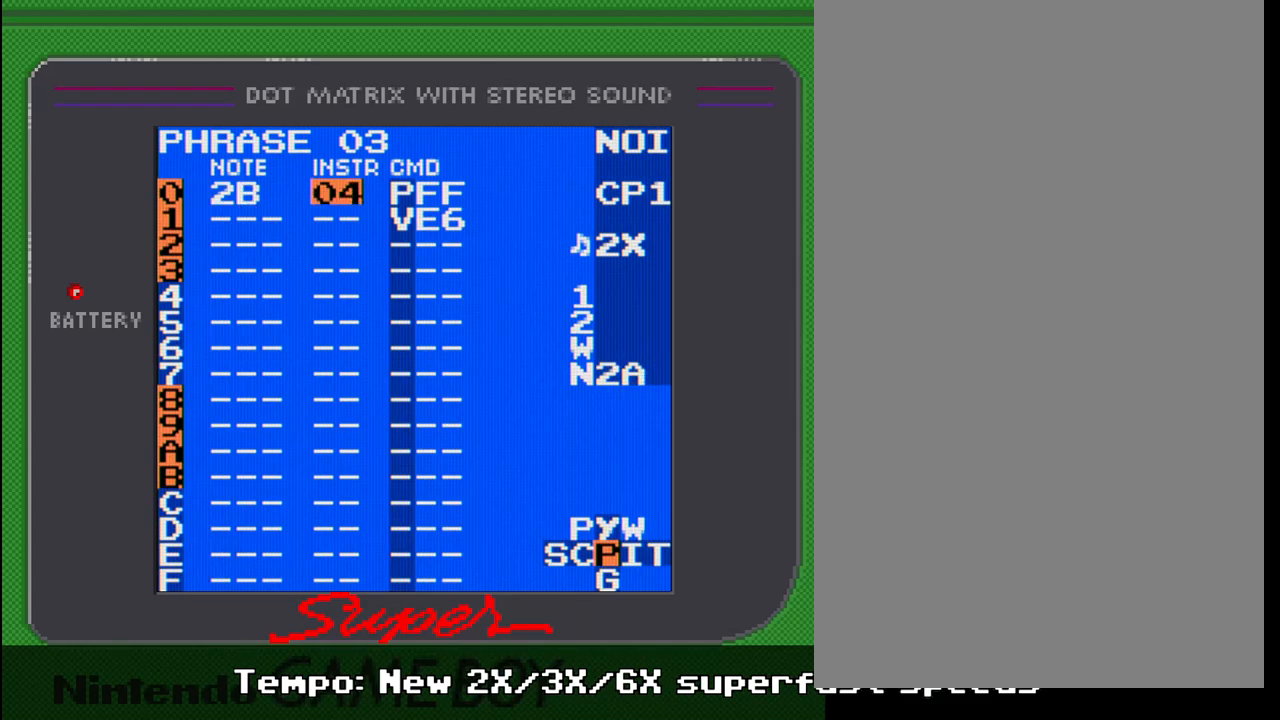
{"buttons": ["A", "B"], "events": [[233, "DPAD_RIGHT", "down"], [283, "DPAD_RIGHT", "up"], [450, "B", "down"], [500, "A", "down"]]}
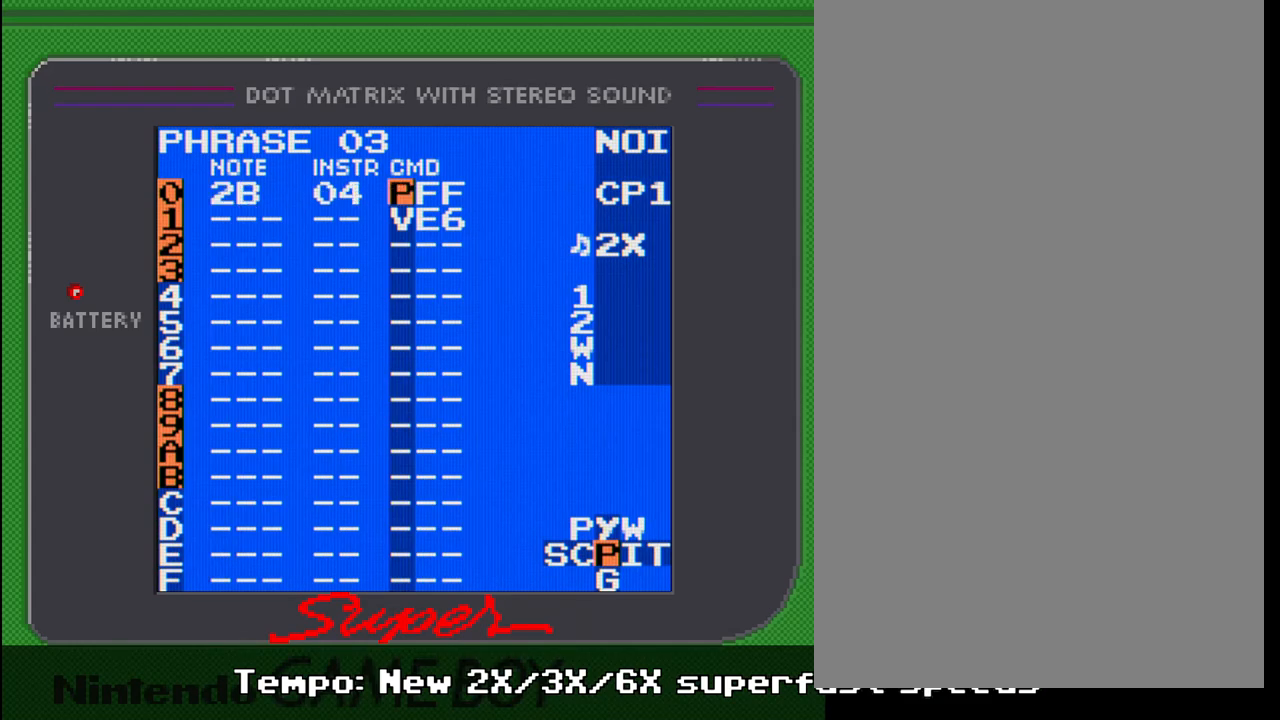
{"buttons": ["A", "B"], "events": [[50, "B", "up"], [150, "A", "up"], [250, "DPAD_DOWN", "down"], [333, "DPAD_DOWN", "up"], [450, "B", "down"], [500, "A", "down"]]}
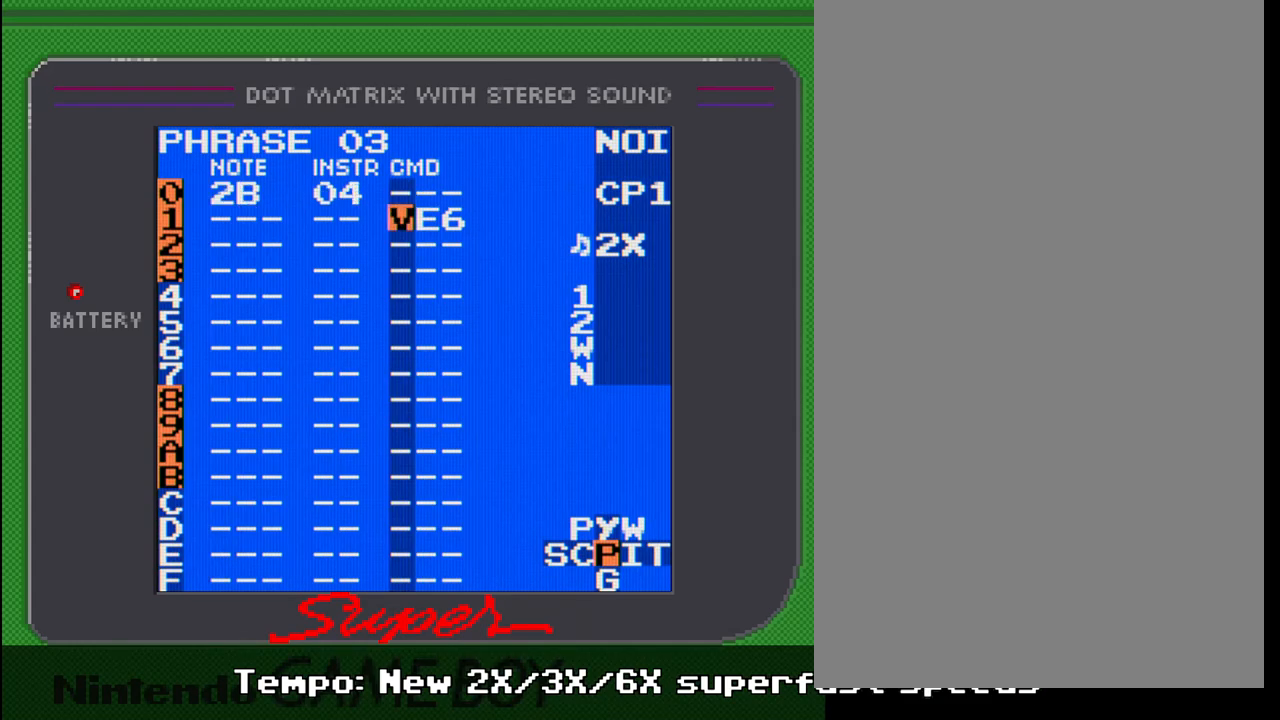
{"buttons": [], "events": [[83, "B", "up"], [167, "A", "up"], [250, "DPAD_UP", "down"], [350, "DPAD_UP", "up"]]}
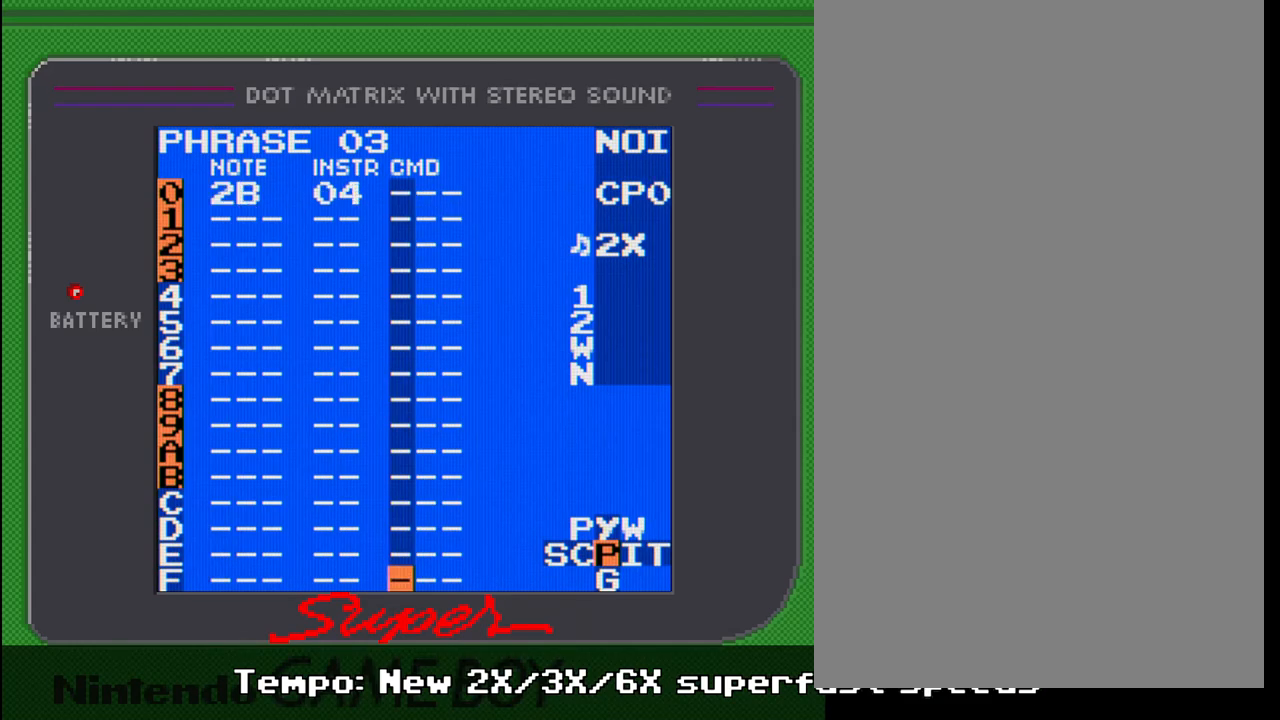
{"buttons": [], "events": [[67, "DPAD_LEFT", "down"], [150, "DPAD_LEFT", "up"]]}
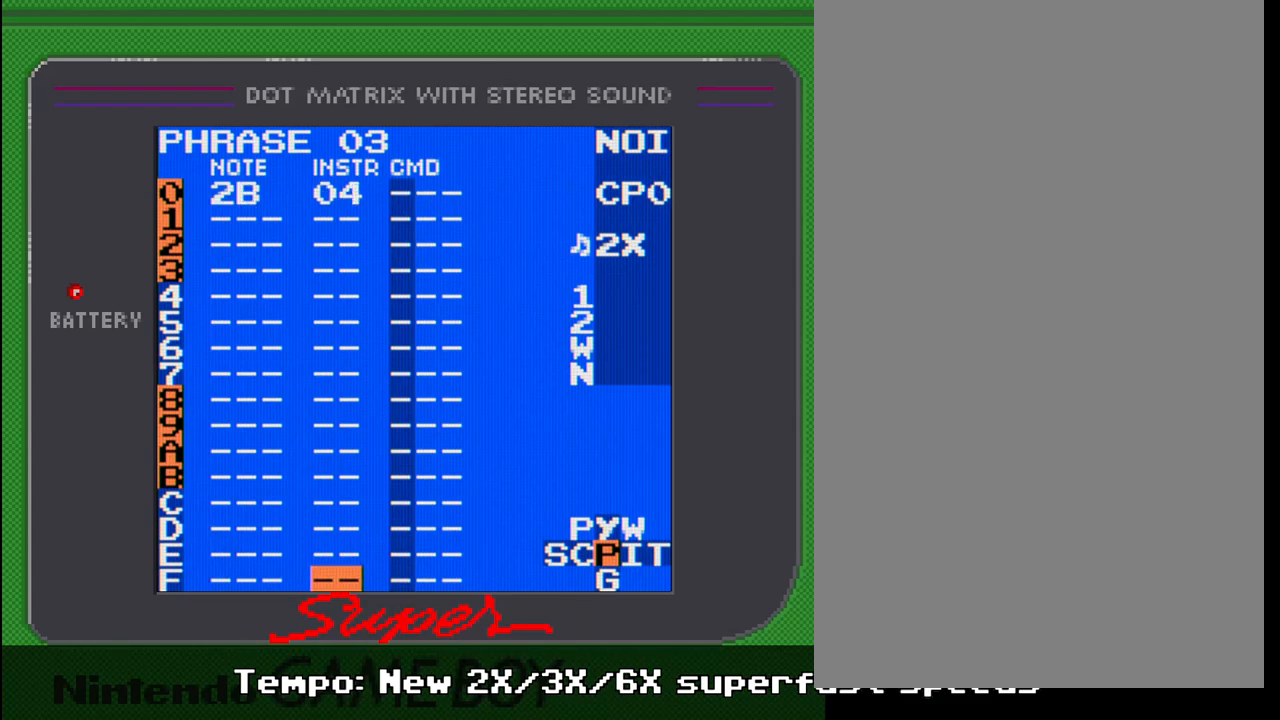
{"buttons": ["SELECT"], "events": [[100, "DPAD_DOWN", "down"], [150, "DPAD_DOWN", "up"], [467, "SELECT", "down"]]}
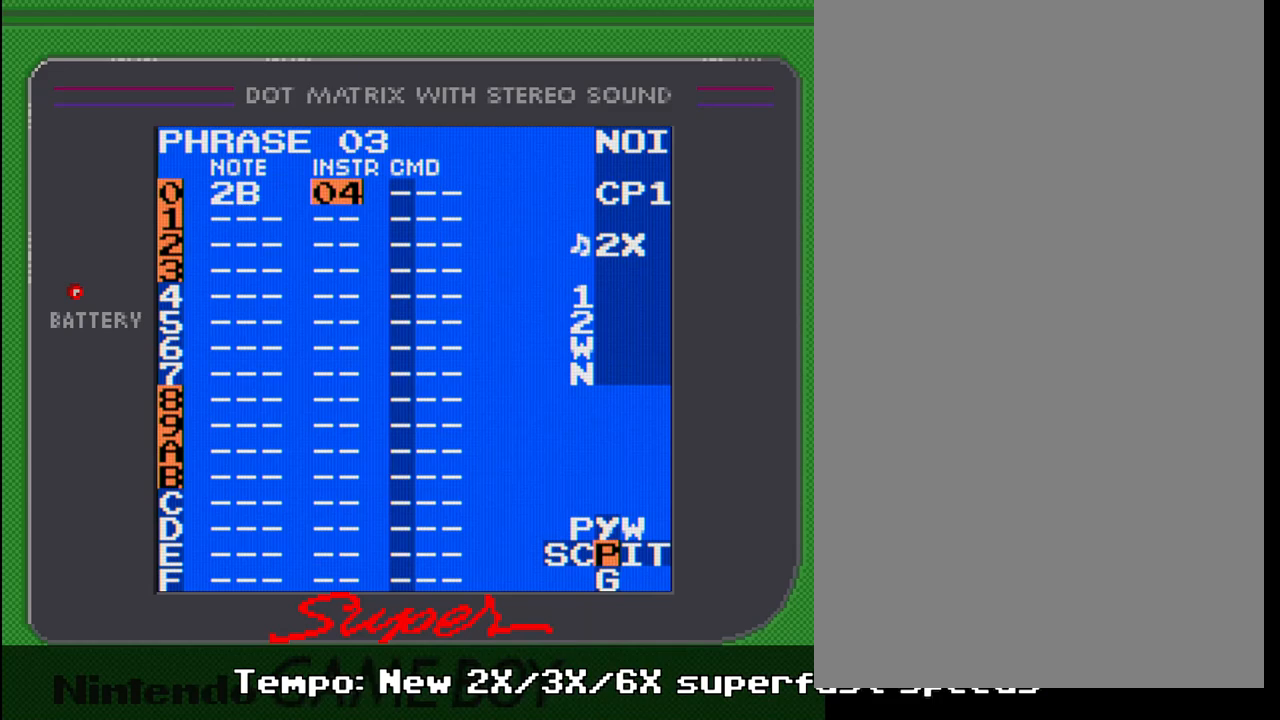
{"buttons": [], "events": [[100, "DPAD_RIGHT", "down"], [183, "DPAD_RIGHT", "up"], [500, "SELECT", "up"]]}
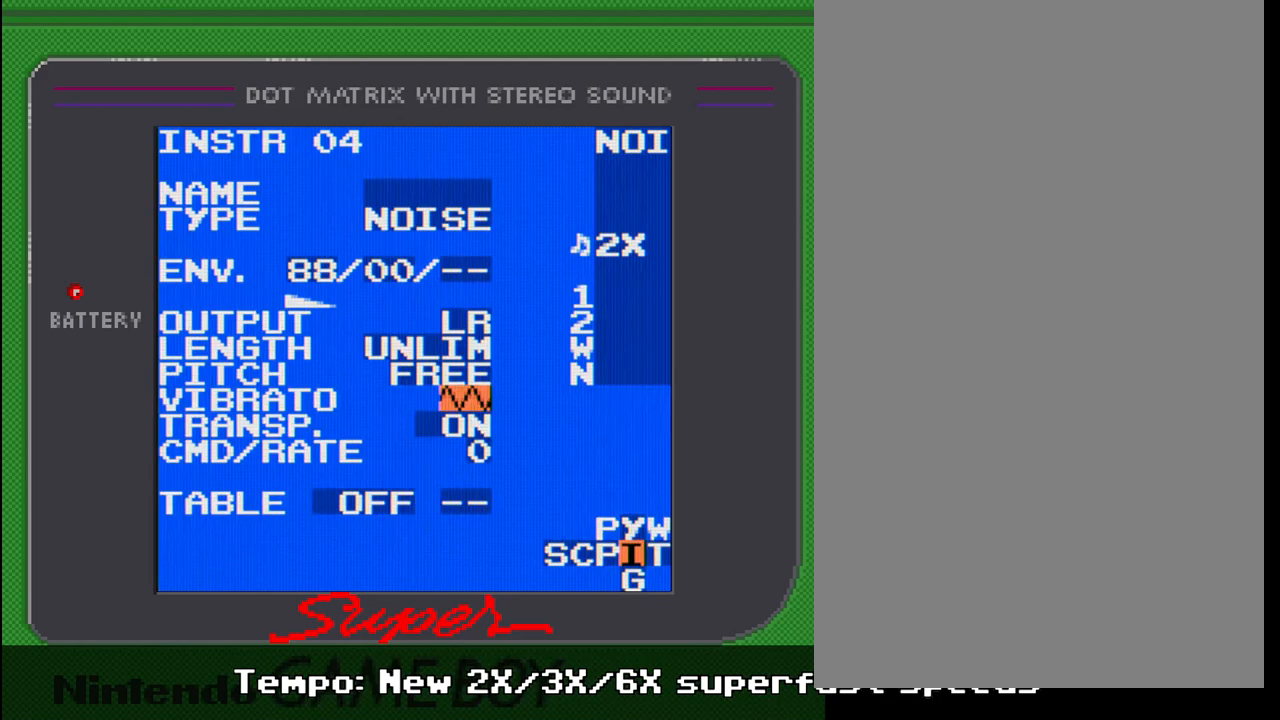
{"buttons": ["DPAD_DOWN", "DPAD_RIGHT"], "events": [[183, "DPAD_DOWN", "down"], [483, "DPAD_RIGHT", "down"]]}
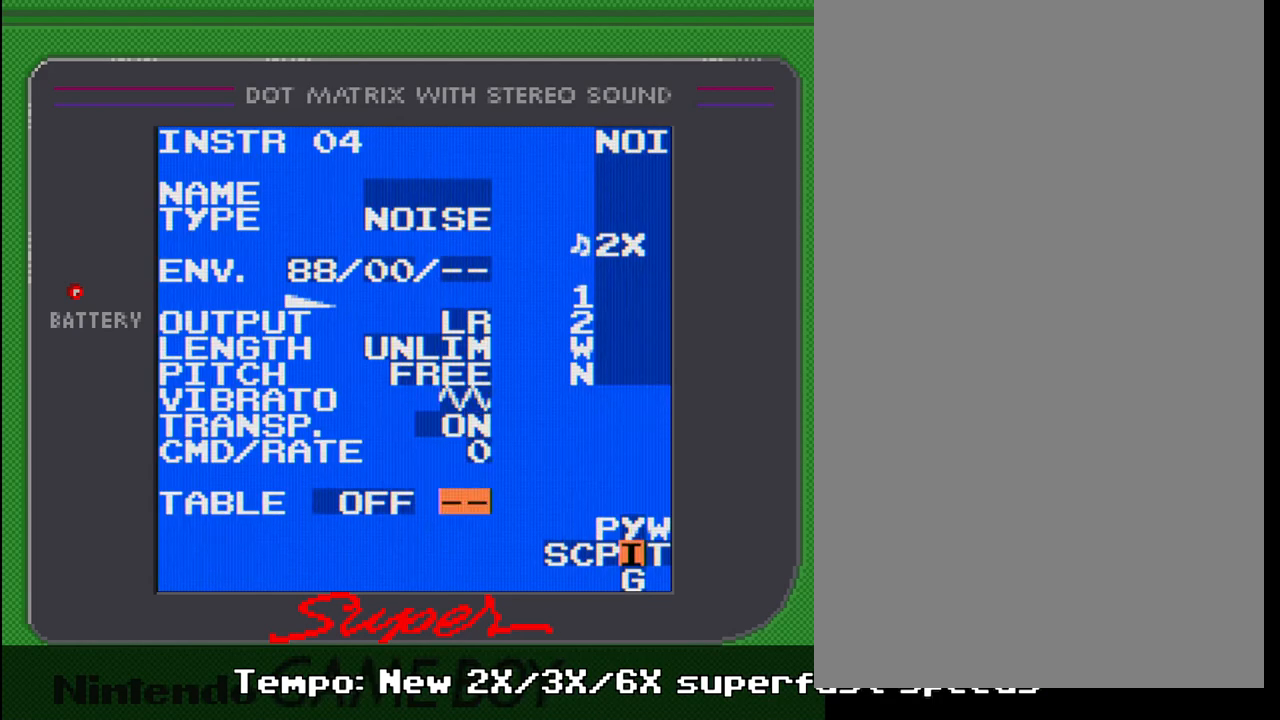
{"buttons": [], "events": [[33, "DPAD_RIGHT", "up"], [83, "DPAD_DOWN", "up"], [200, "A", "down"], [300, "A", "up"], [350, "A", "down"], [450, "A", "up"]]}
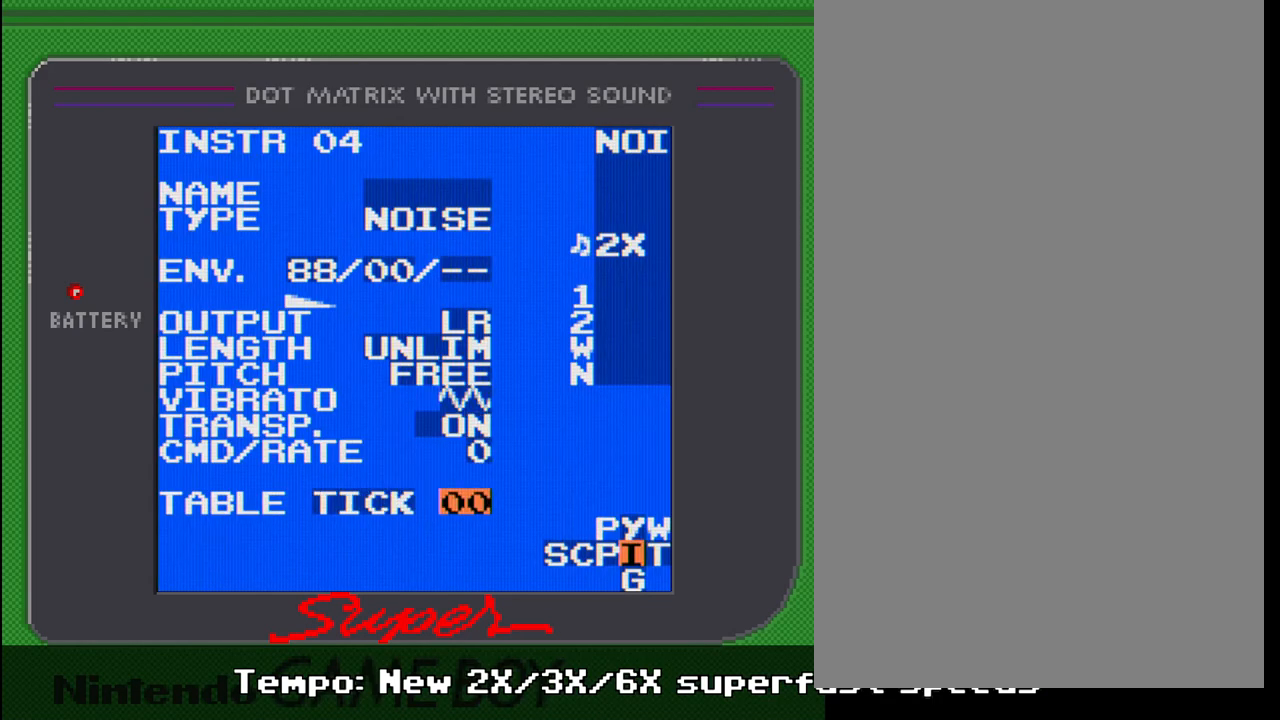
{"buttons": ["SELECT"], "events": [[200, "SELECT", "down"], [350, "DPAD_RIGHT", "down"], [433, "DPAD_RIGHT", "up"]]}
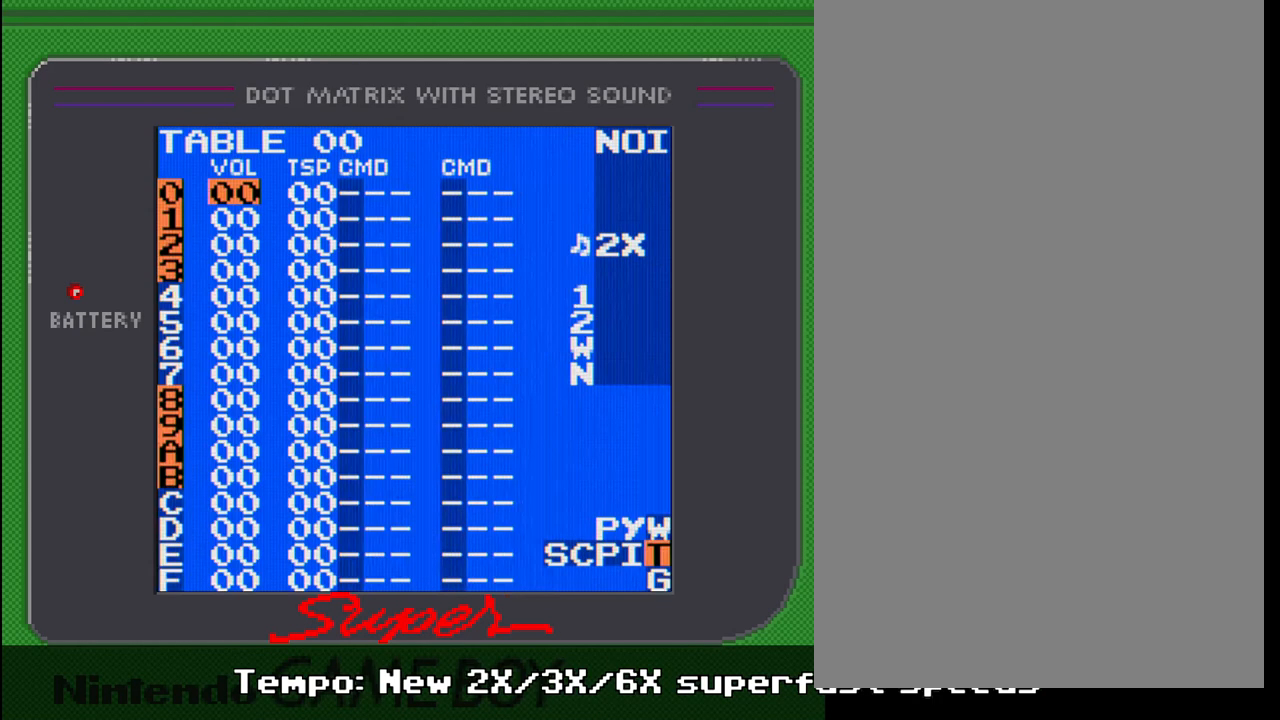
{"buttons": [], "events": [[83, "SELECT", "up"], [350, "DPAD_RIGHT", "down"], [483, "DPAD_RIGHT", "up"]]}
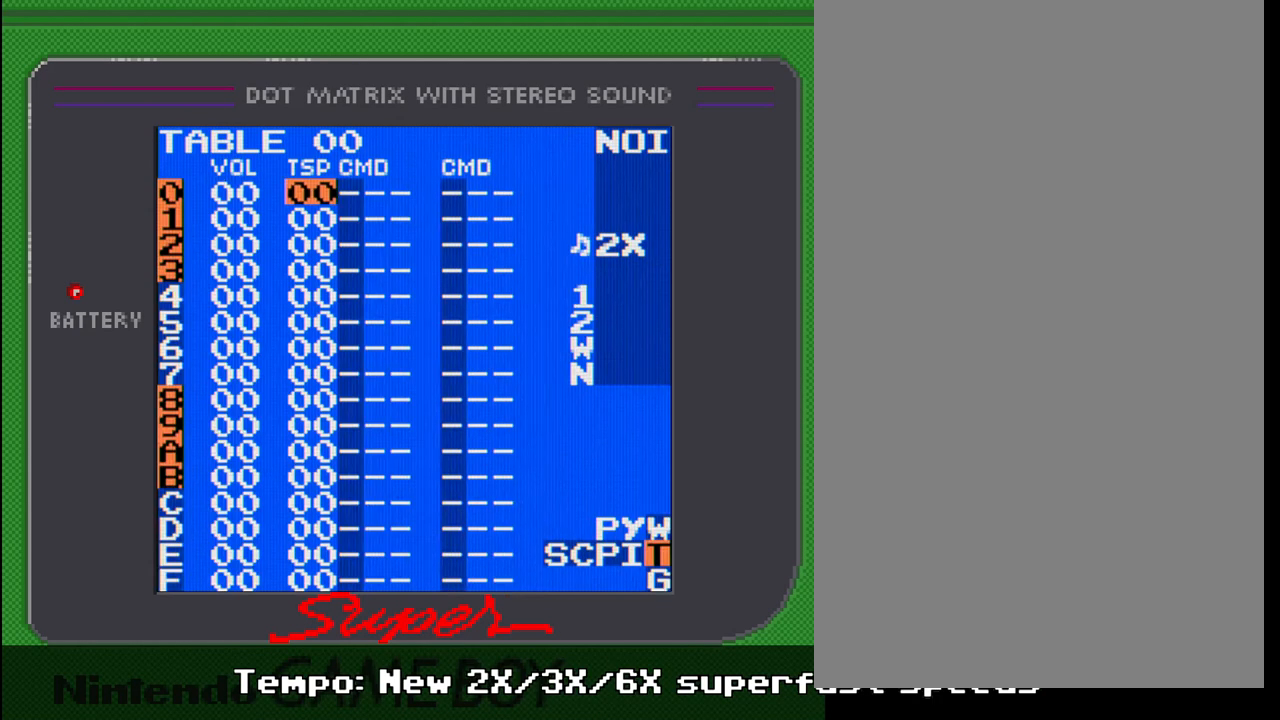
{"buttons": [], "events": [[383, "DPAD_RIGHT", "down"], [467, "DPAD_RIGHT", "up"]]}
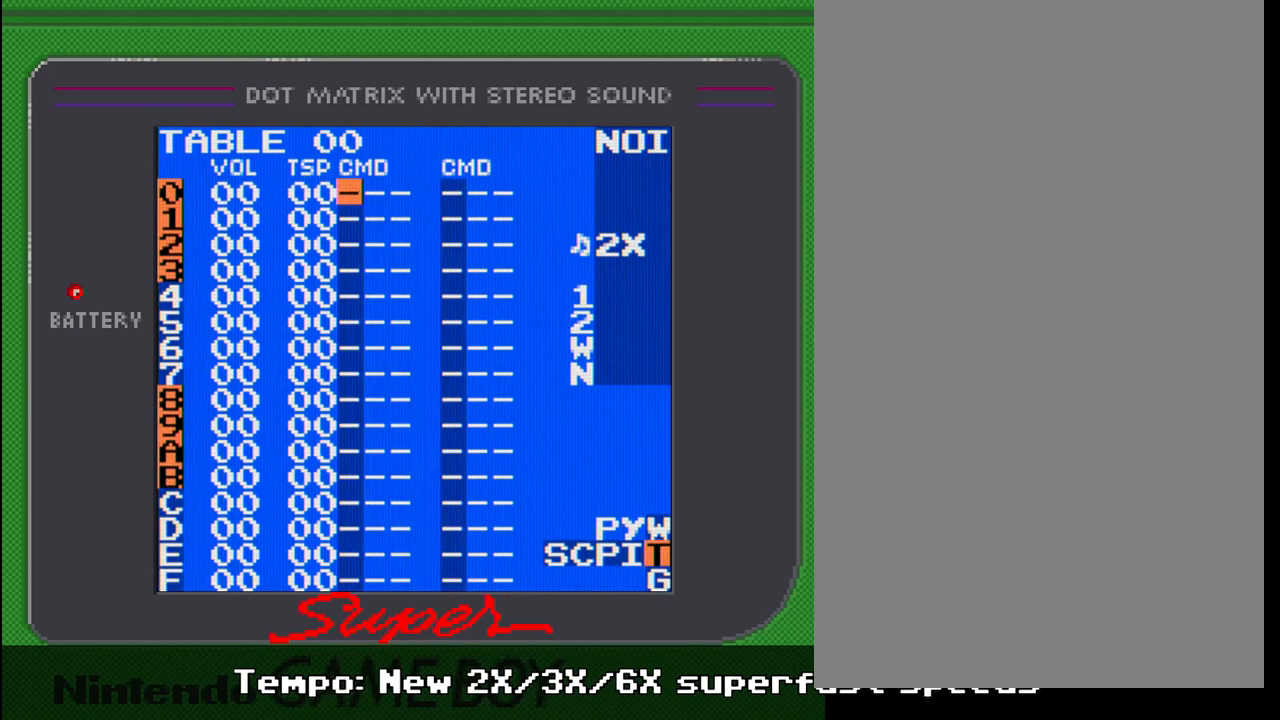
{"buttons": [], "events": []}
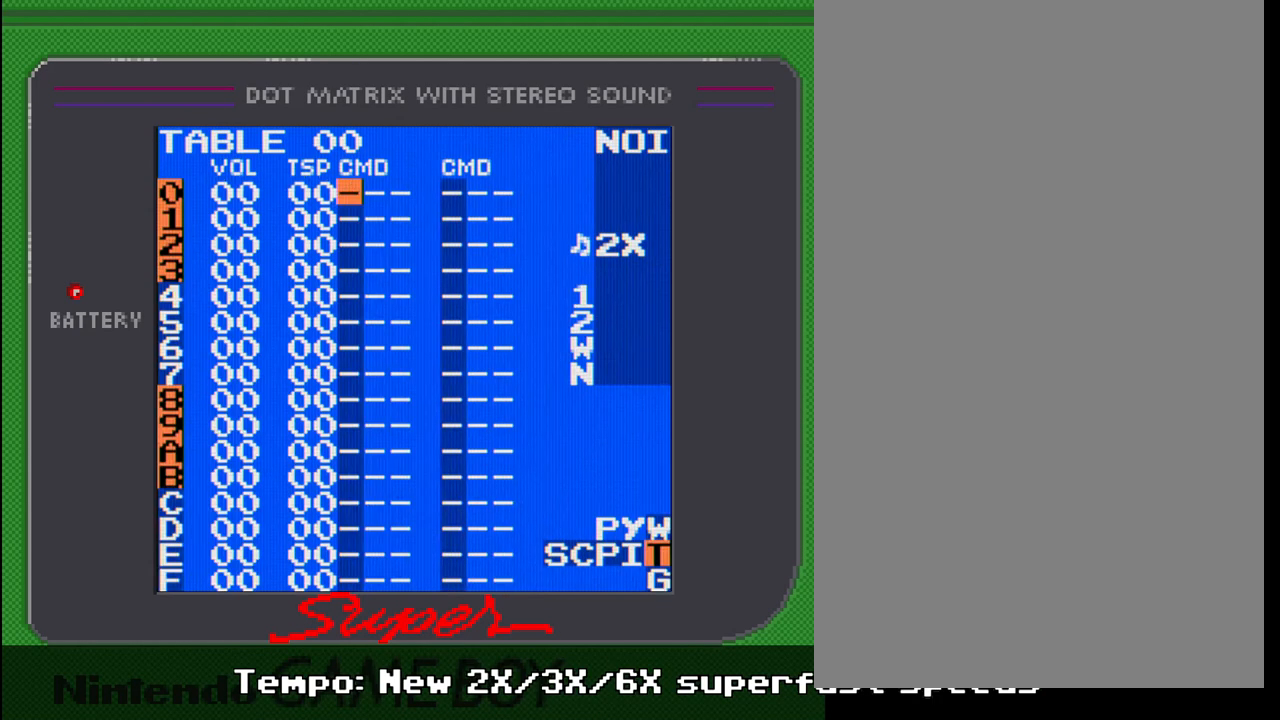
{"buttons": ["A"], "events": [[233, "A", "down"]]}
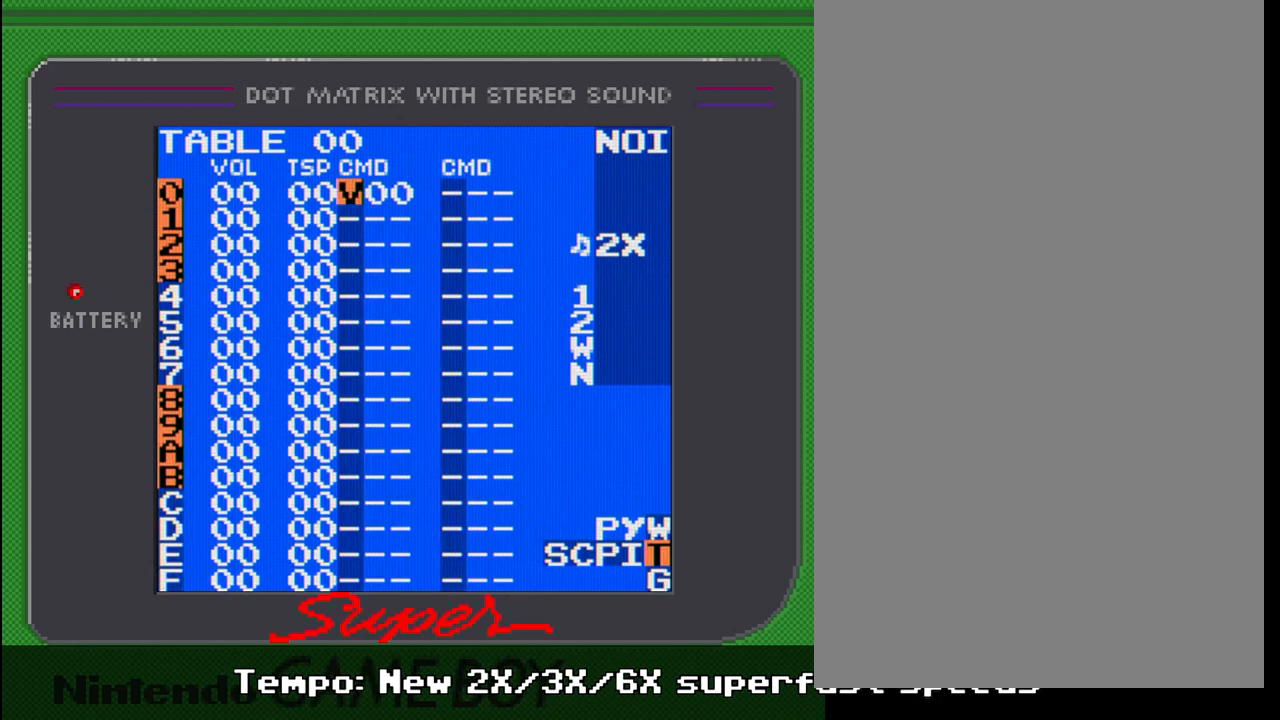
{"buttons": ["A"], "events": [[283, "DPAD_LEFT", "down"], [500, "DPAD_LEFT", "up"]]}